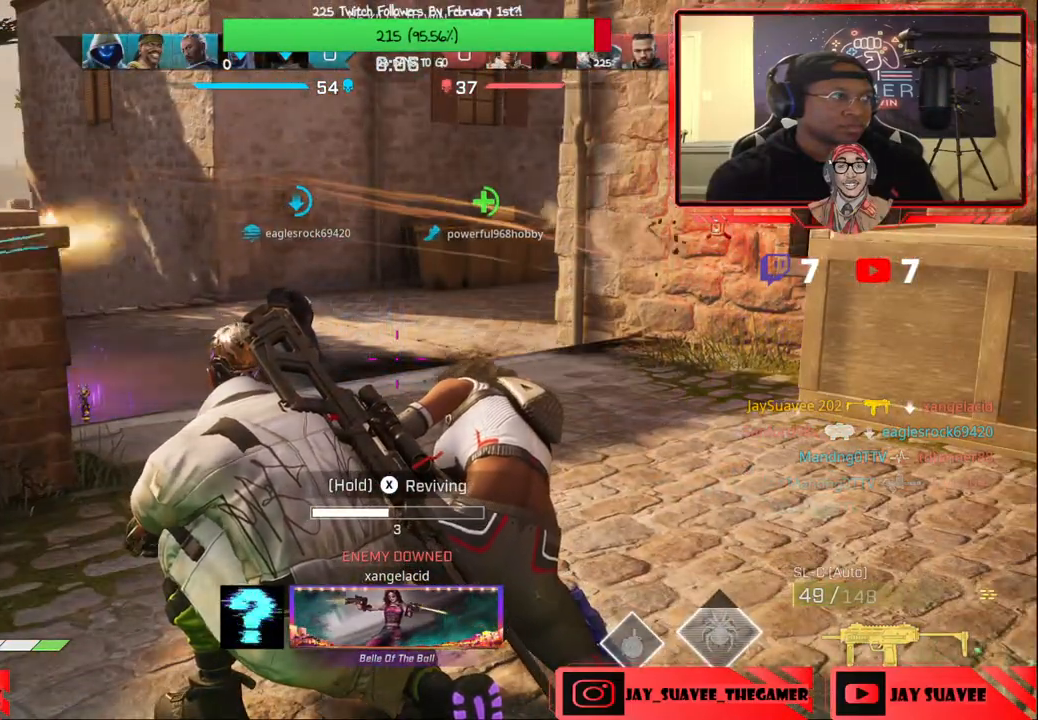
Gameplay with a controller (Xbox layout); each line is a JSON object with the inputs held at the frame after it. "events" lists button and stick changes between this image and that frame as [ms after this image, input, new state], when the widget could be followed in between.
{"buttons": ["X"], "left_stick": "center", "right_stick": "center", "events": []}
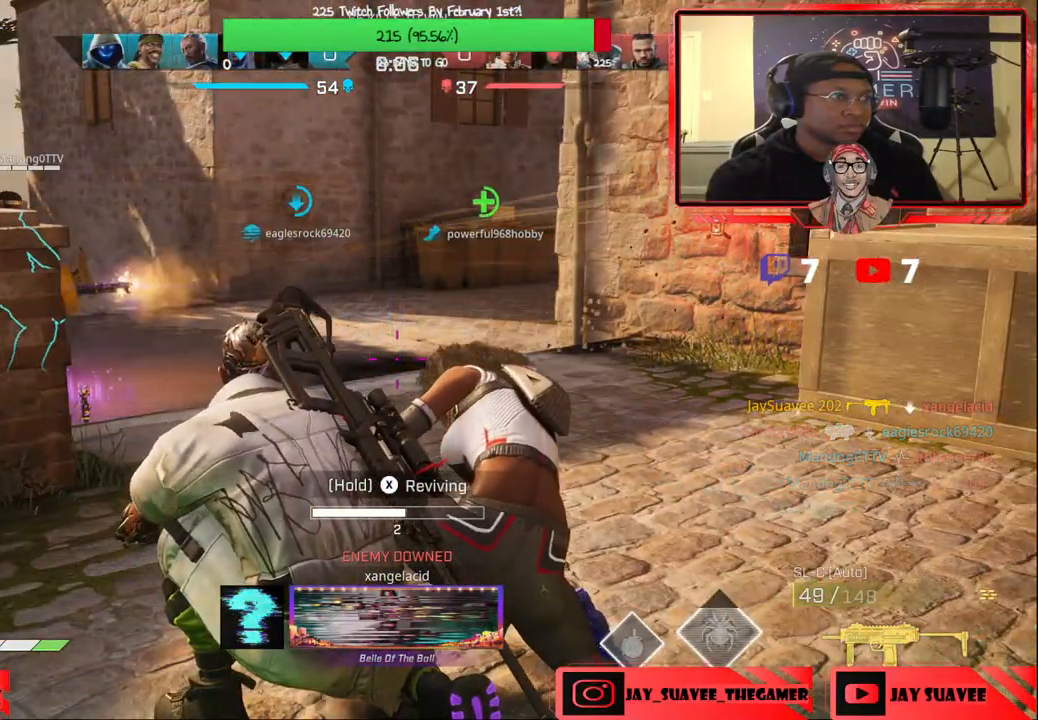
{"buttons": ["X"], "left_stick": "center", "right_stick": "center", "events": []}
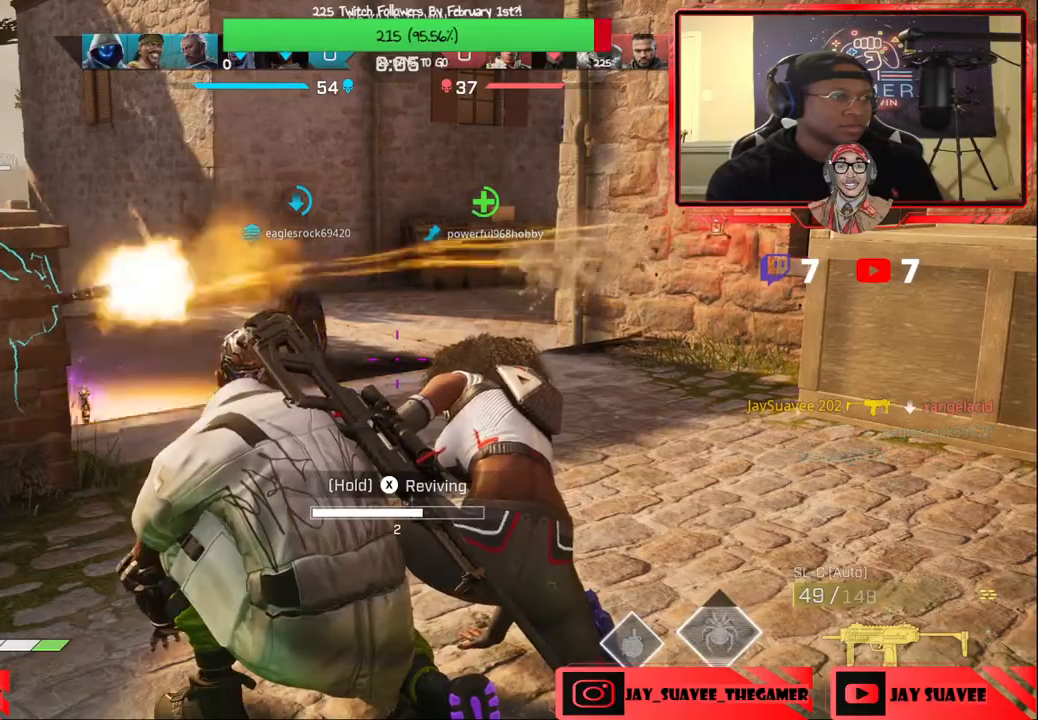
{"buttons": ["X"], "left_stick": "center", "right_stick": "center", "events": []}
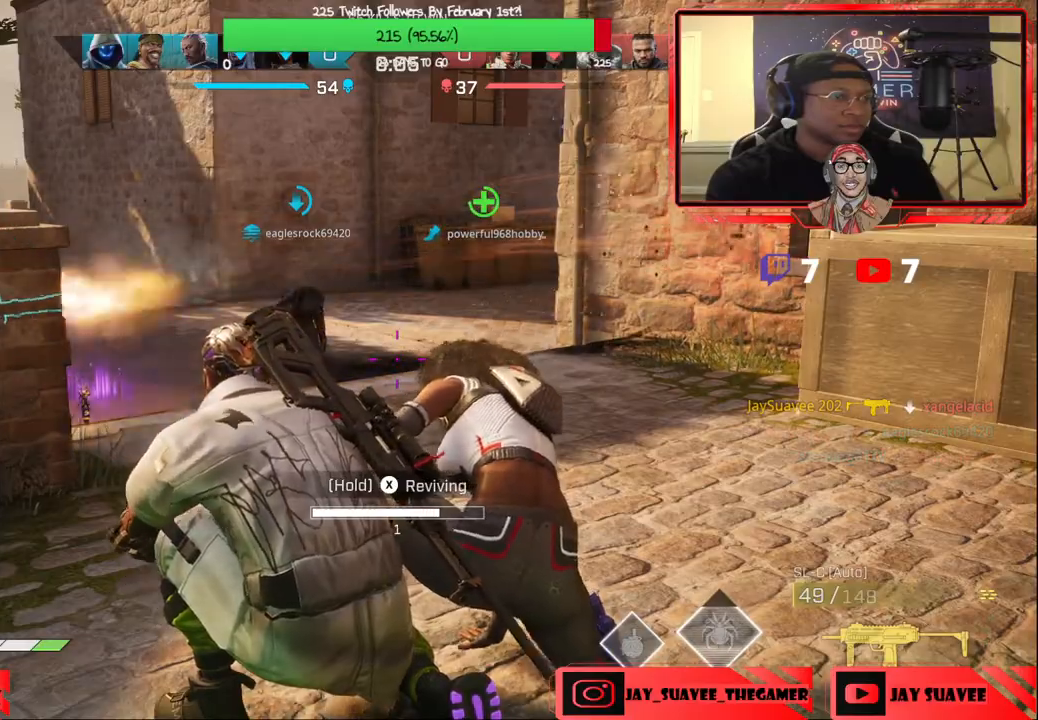
{"buttons": ["X"], "left_stick": "center", "right_stick": "center", "events": []}
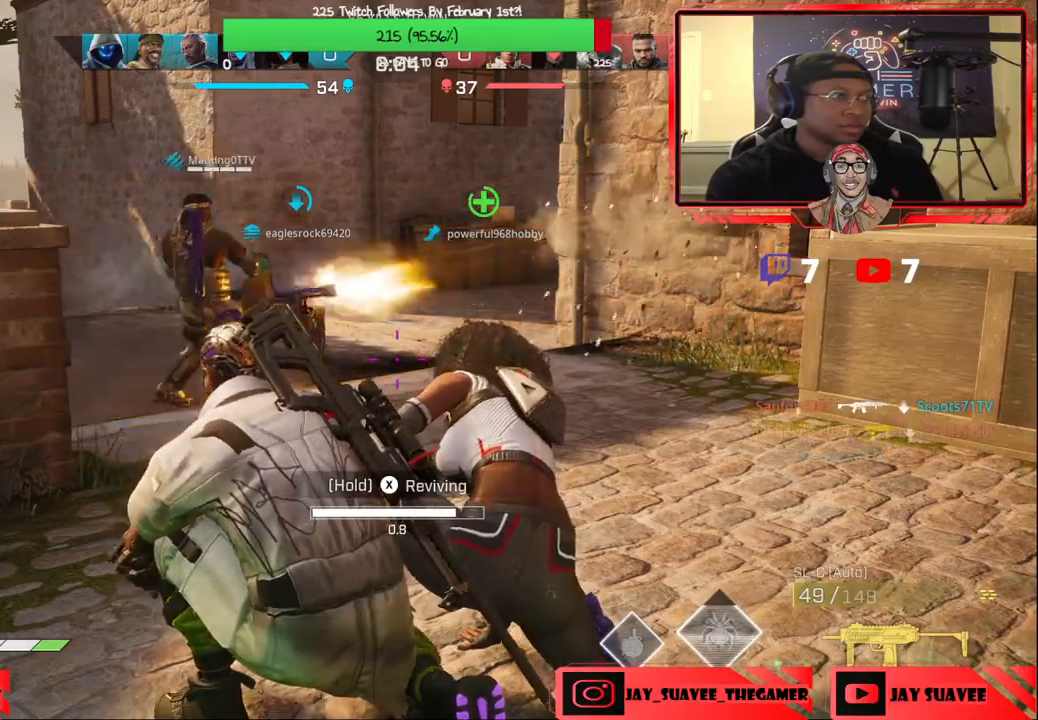
{"buttons": ["X"], "left_stick": "center", "right_stick": "right", "events": [[100, "right_stick", "right"]]}
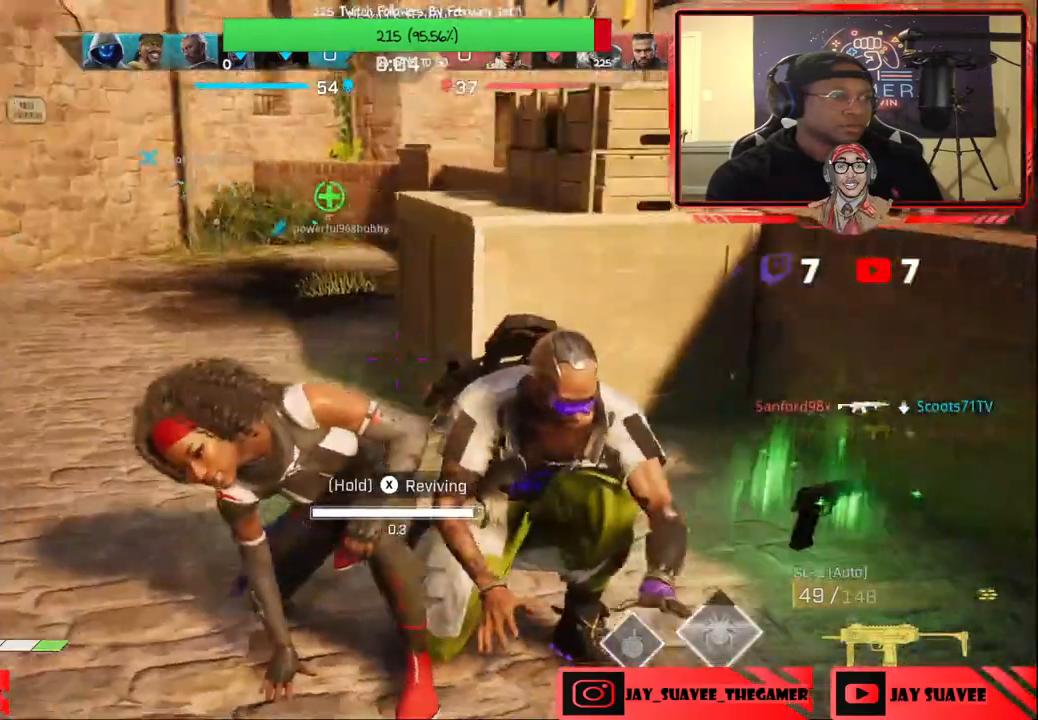
{"buttons": ["X"], "left_stick": "up", "right_stick": "center", "events": [[50, "right_stick", "center"], [483, "left_stick", "up"]]}
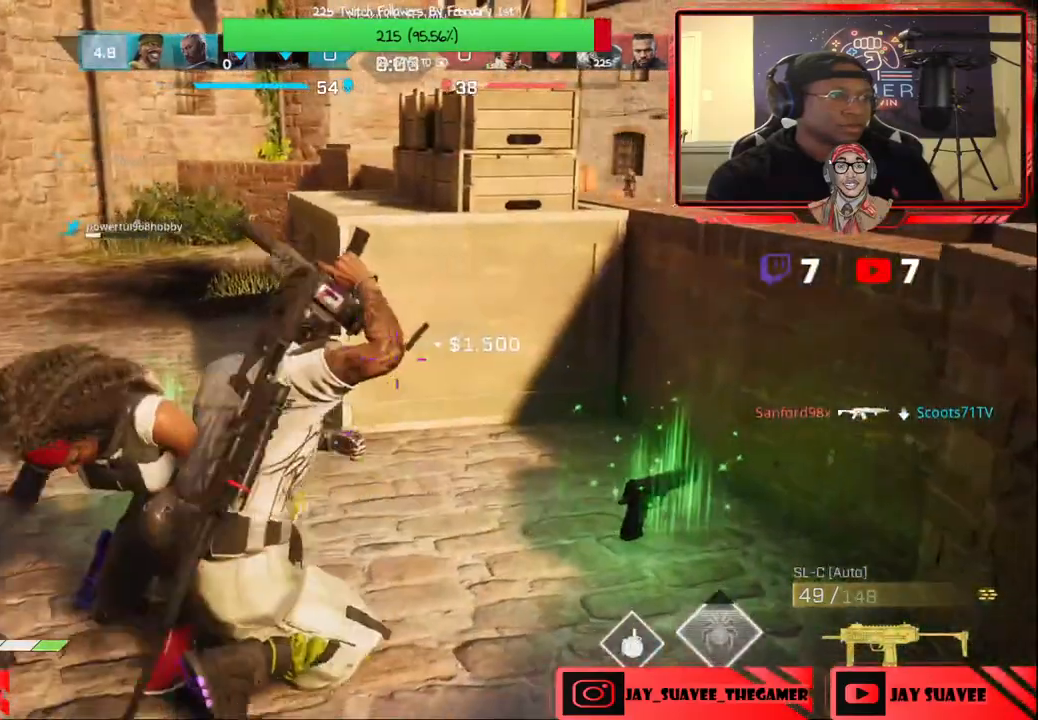
{"buttons": [], "left_stick": "up-right", "right_stick": "up", "events": [[83, "X", "up"], [233, "Y", "down"], [283, "left_stick", "up-right"], [300, "Y", "up"], [483, "right_stick", "up"]]}
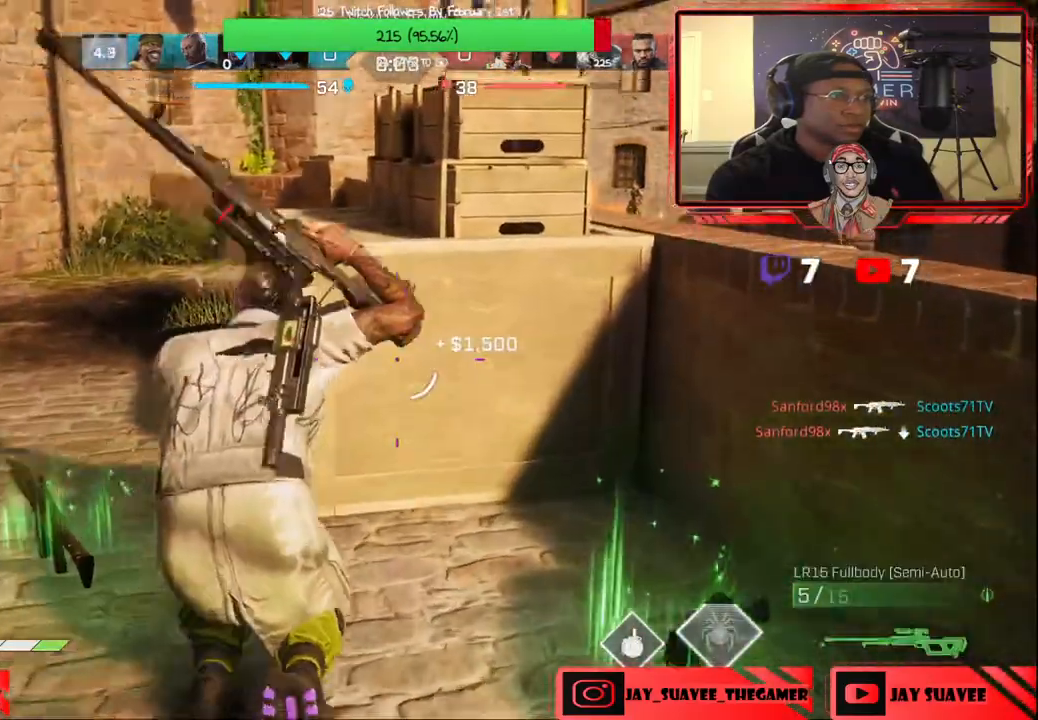
{"buttons": [], "left_stick": "center", "right_stick": "center", "events": [[117, "left_stick", "center"], [133, "right_stick", "center"], [233, "R3", "down"], [300, "left_stick", "down-right"], [333, "R3", "up"], [333, "right_stick", "right"], [433, "right_stick", "center"], [467, "left_stick", "center"]]}
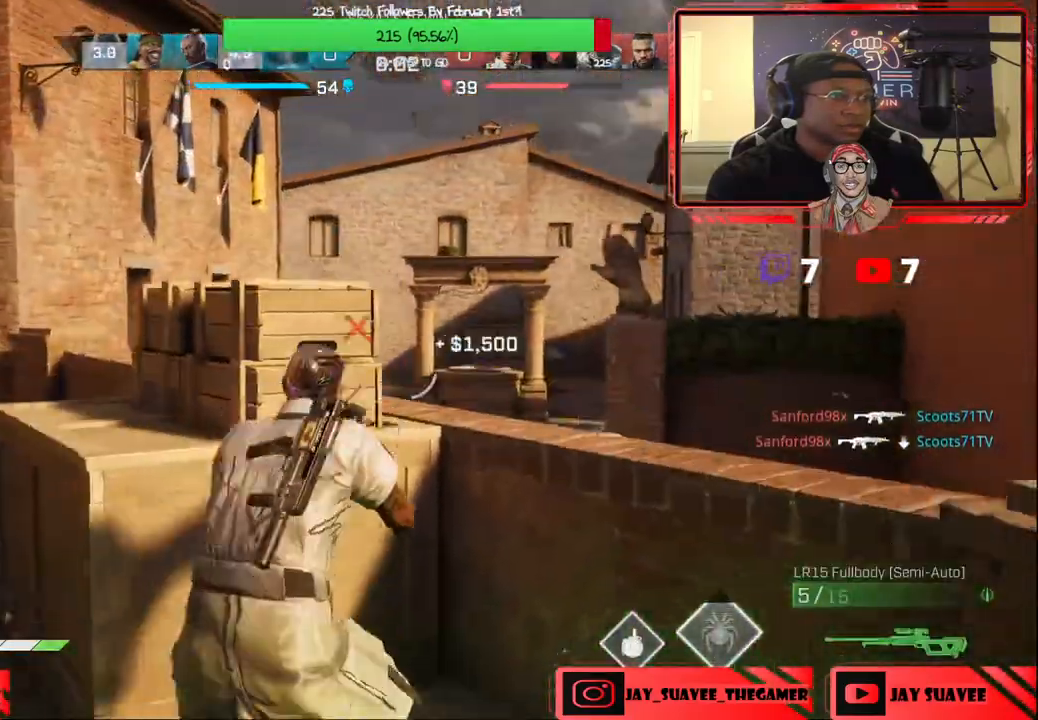
{"buttons": ["L2"], "left_stick": "down", "right_stick": "up-left", "events": [[100, "L2", "down"], [167, "left_stick", "right"], [450, "right_stick", "up-left"], [483, "left_stick", "down"]]}
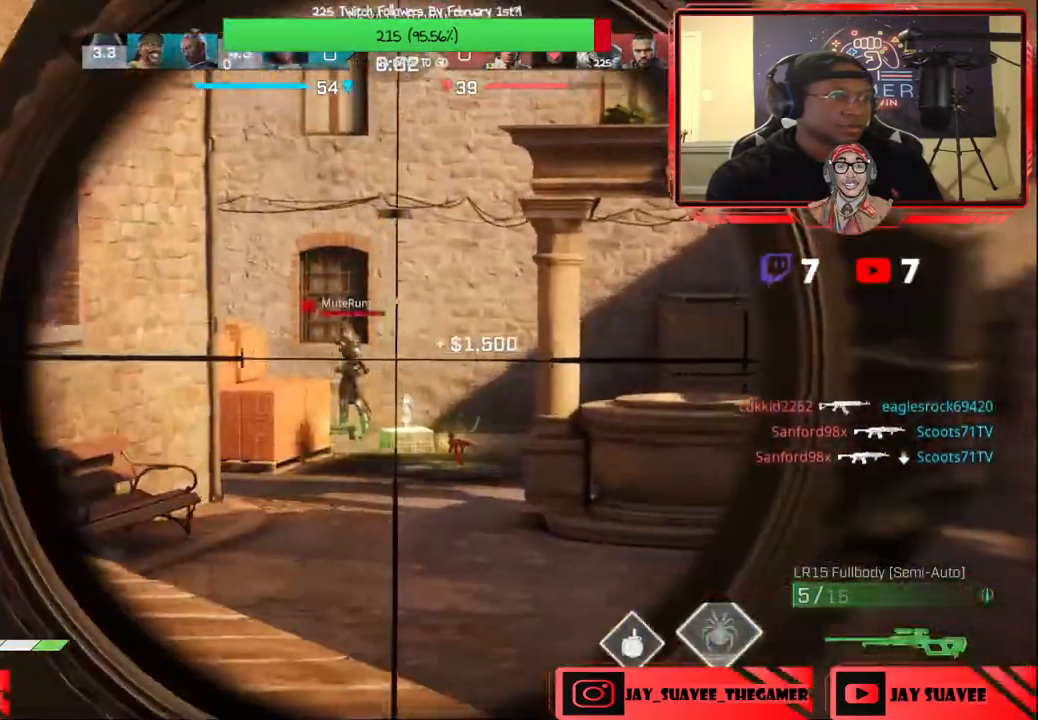
{"buttons": [], "left_stick": "center", "right_stick": "center", "events": [[33, "left_stick", "center"], [250, "left_stick", "left"], [400, "R2", "down"], [400, "left_stick", "center"], [483, "R2", "up"], [483, "right_stick", "center"], [500, "L2", "up"]]}
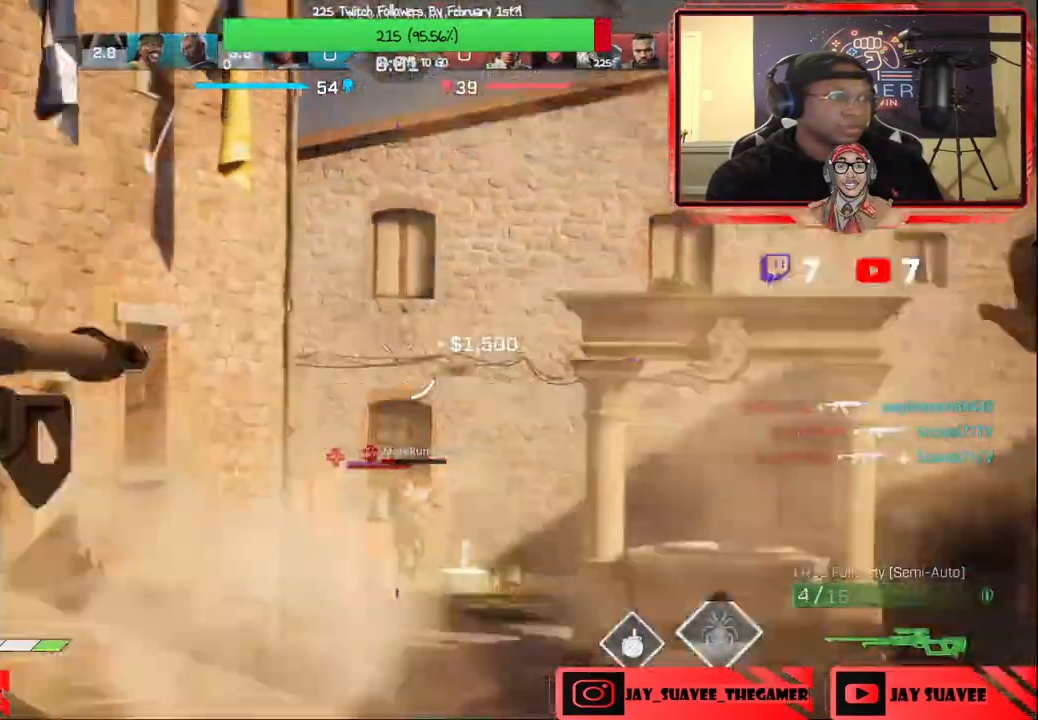
{"buttons": ["L2"], "left_stick": "right", "right_stick": "center", "events": [[117, "left_stick", "left"], [183, "left_stick", "up-left"], [367, "L2", "down"], [450, "left_stick", "right"]]}
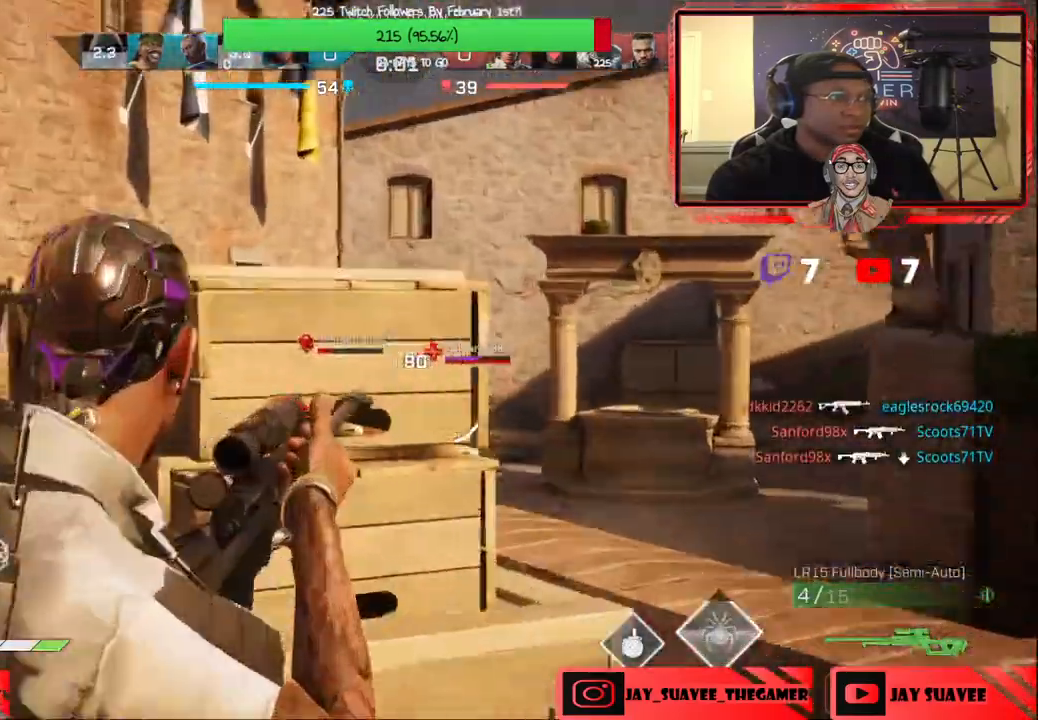
{"buttons": ["L2"], "left_stick": "down-right", "right_stick": "down-right", "events": [[150, "right_stick", "down-right"], [250, "left_stick", "down-right"]]}
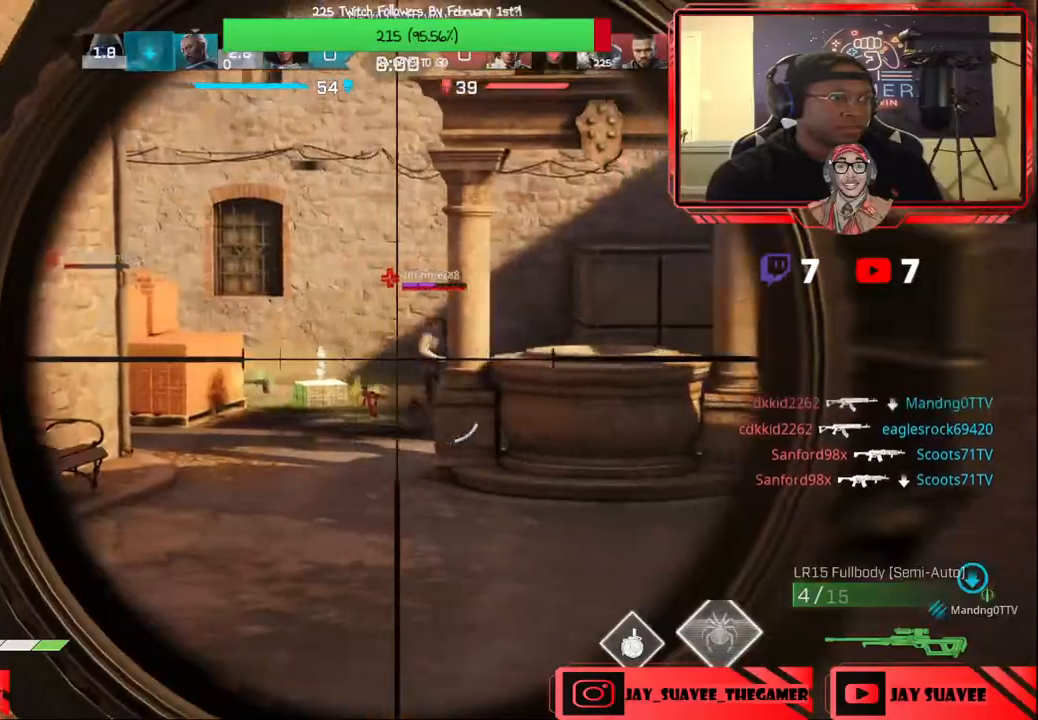
{"buttons": ["R3"], "left_stick": "up-left", "right_stick": "center", "events": [[100, "right_stick", "up-right"], [133, "R2", "down"], [183, "right_stick", "center"], [283, "R2", "up"], [300, "L2", "up"], [300, "left_stick", "left"], [450, "left_stick", "up-left"], [467, "R3", "down"]]}
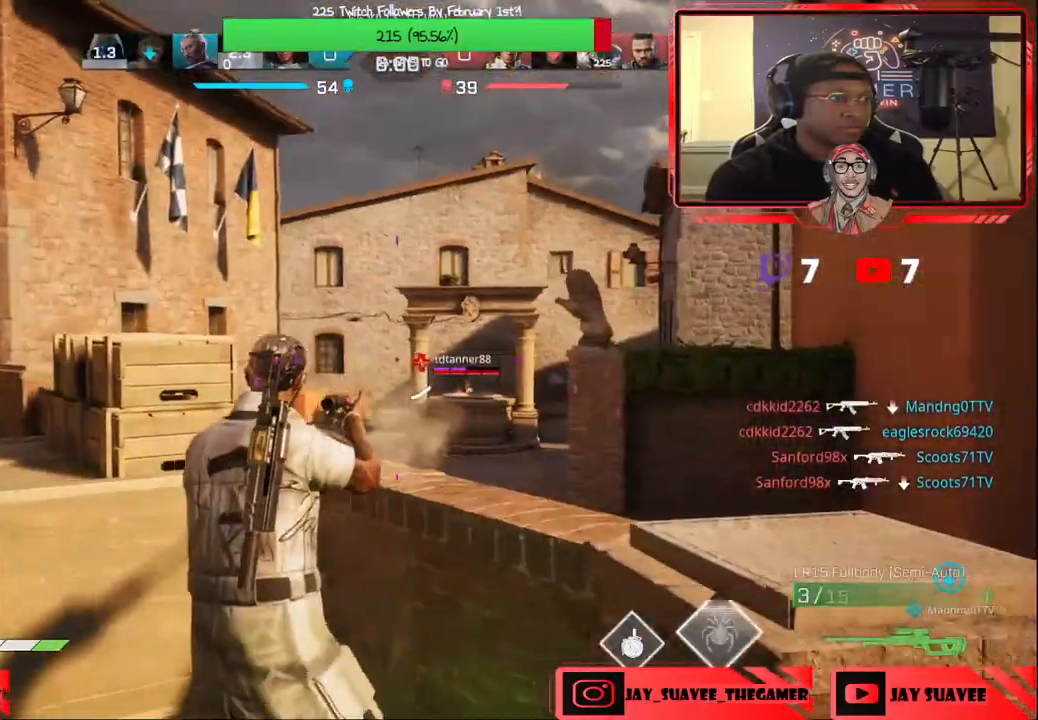
{"buttons": [], "left_stick": "left", "right_stick": "center", "events": [[67, "R3", "up"], [150, "left_stick", "up"], [283, "left_stick", "center"], [350, "R3", "down"], [383, "left_stick", "left"], [450, "R3", "up"]]}
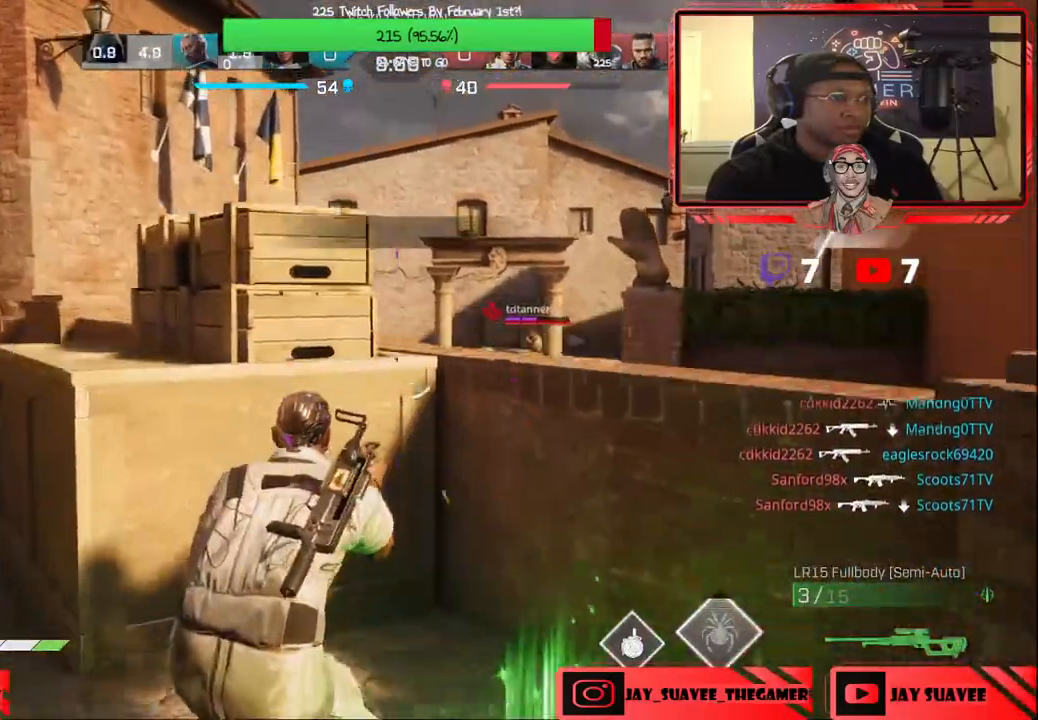
{"buttons": ["L1"], "left_stick": "left", "right_stick": "right", "events": [[67, "L1", "down"], [217, "right_stick", "right"], [267, "left_stick", "down-left"], [433, "left_stick", "left"]]}
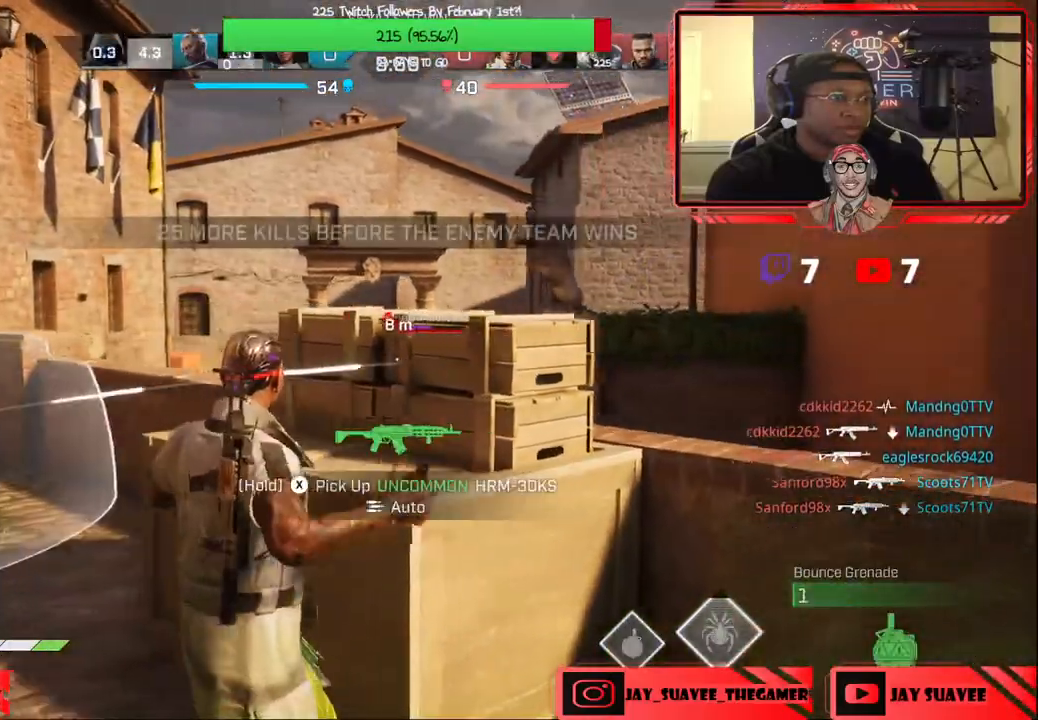
{"buttons": ["L1"], "left_stick": "left", "right_stick": "center", "events": [[367, "right_stick", "center"]]}
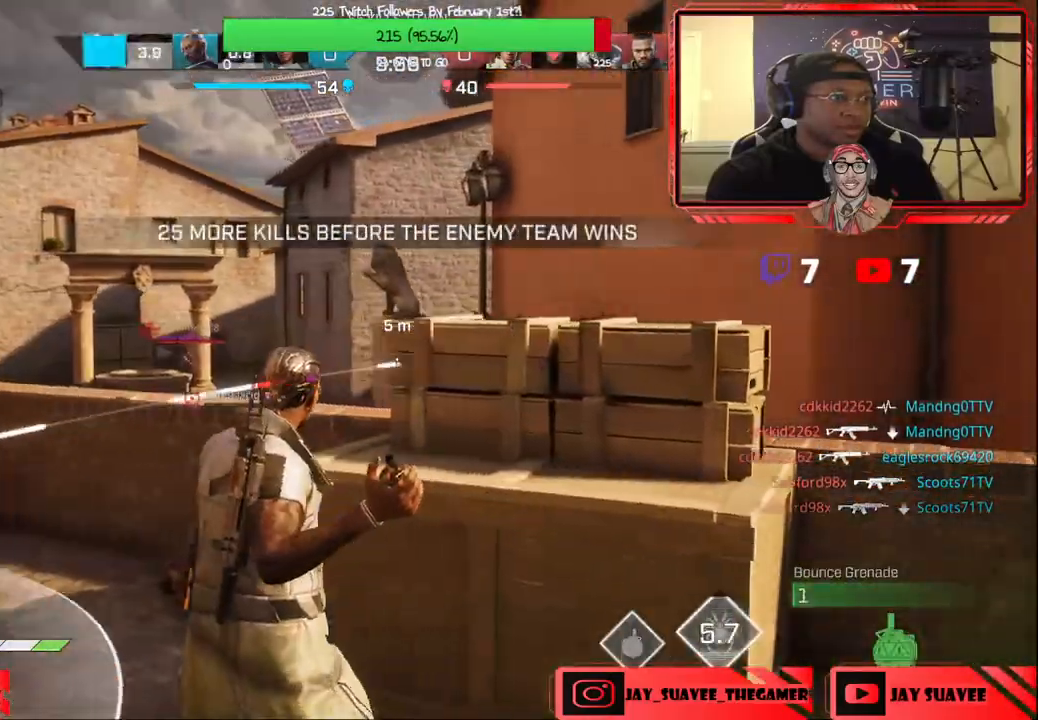
{"buttons": [], "left_stick": "down-right", "right_stick": "center", "events": [[100, "left_stick", "down-left"], [300, "L1", "up"], [317, "left_stick", "down"], [467, "left_stick", "down-right"]]}
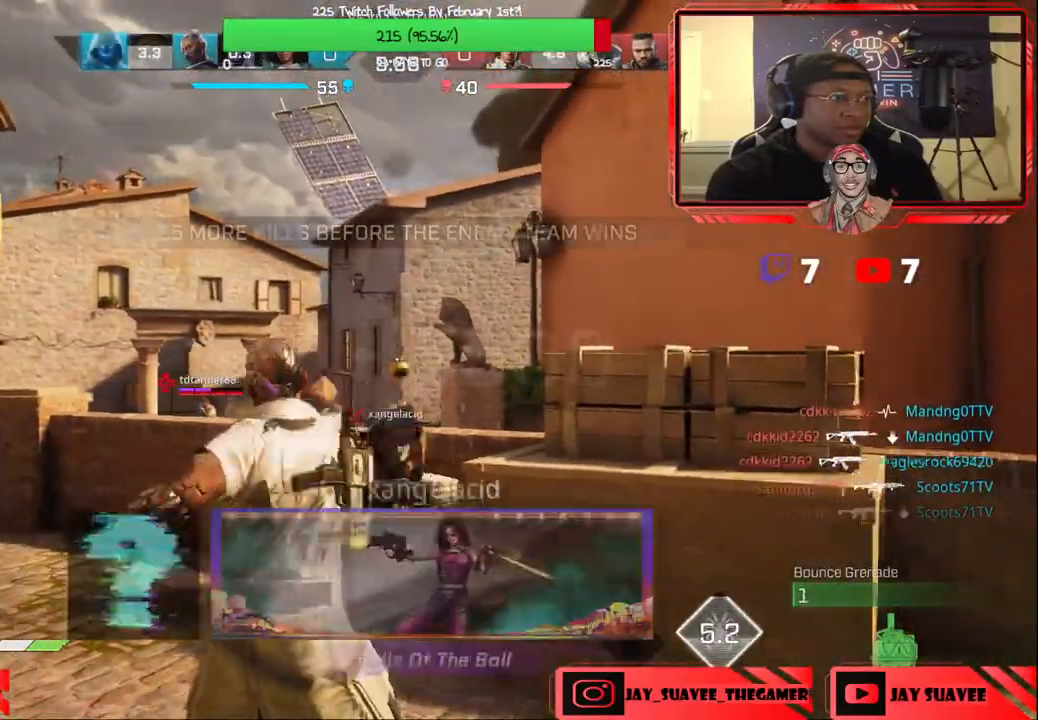
{"buttons": [], "left_stick": "center", "right_stick": "center", "events": [[33, "left_stick", "right"], [133, "B", "down"], [233, "B", "up"], [433, "left_stick", "center"]]}
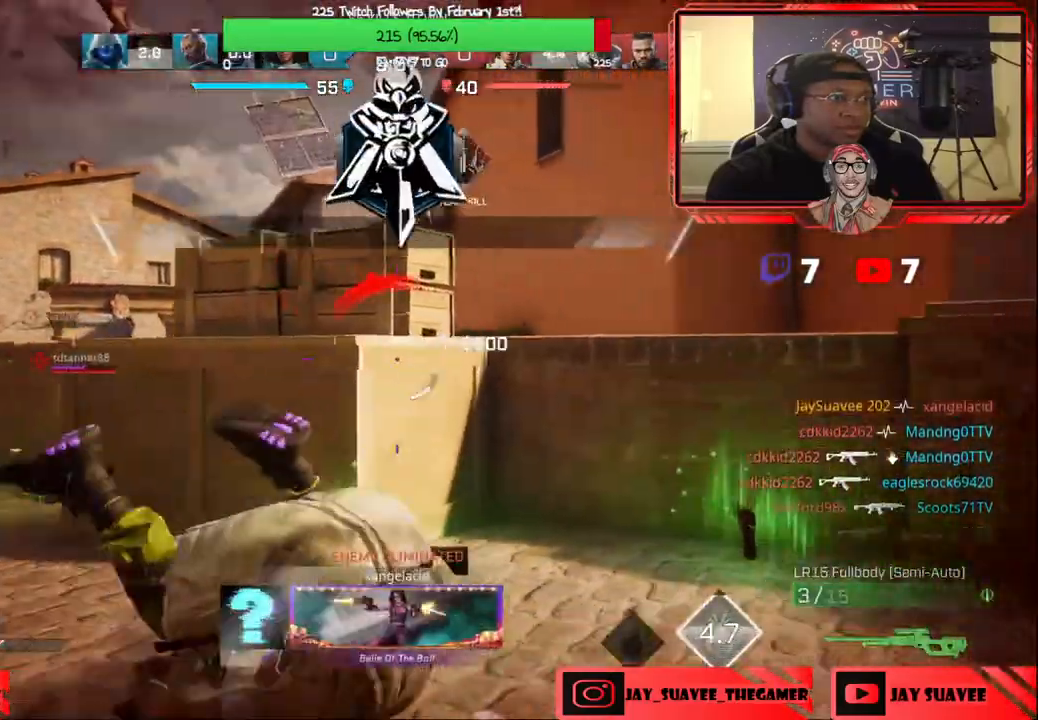
{"buttons": [], "left_stick": "up", "right_stick": "center", "events": [[50, "right_stick", "down-left"], [100, "left_stick", "up"], [183, "right_stick", "center"], [217, "R3", "down"], [333, "R3", "up"]]}
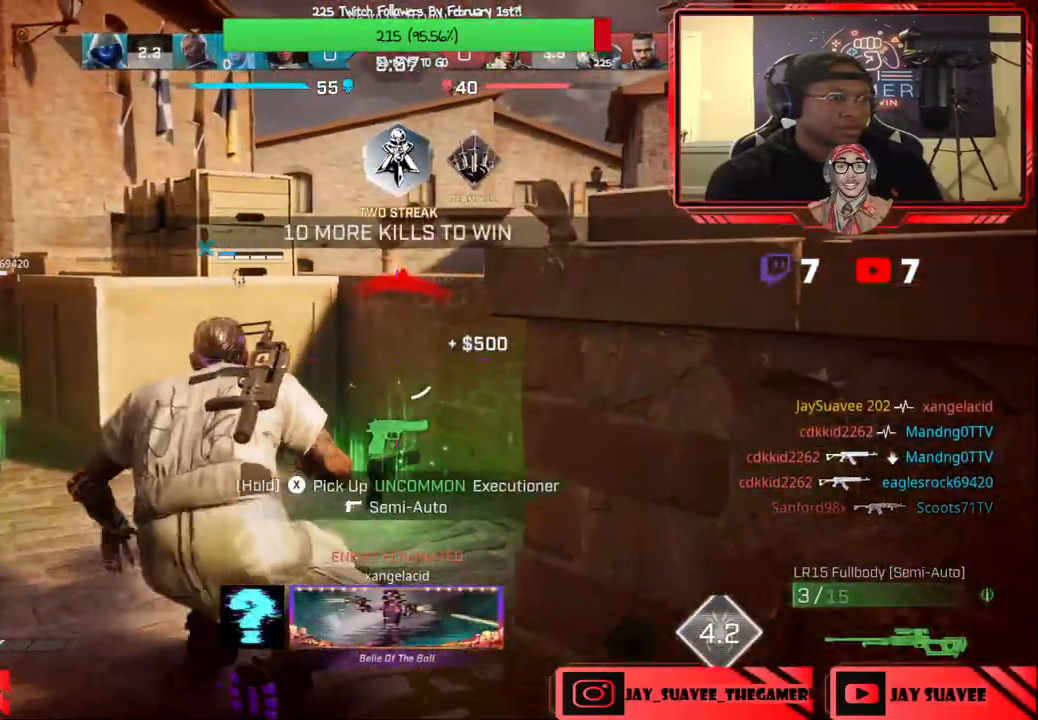
{"buttons": ["L2"], "left_stick": "up-right", "right_stick": "center", "events": [[117, "R3", "down"], [217, "R3", "up"], [233, "left_stick", "up-left"], [467, "L2", "down"], [500, "left_stick", "up-right"]]}
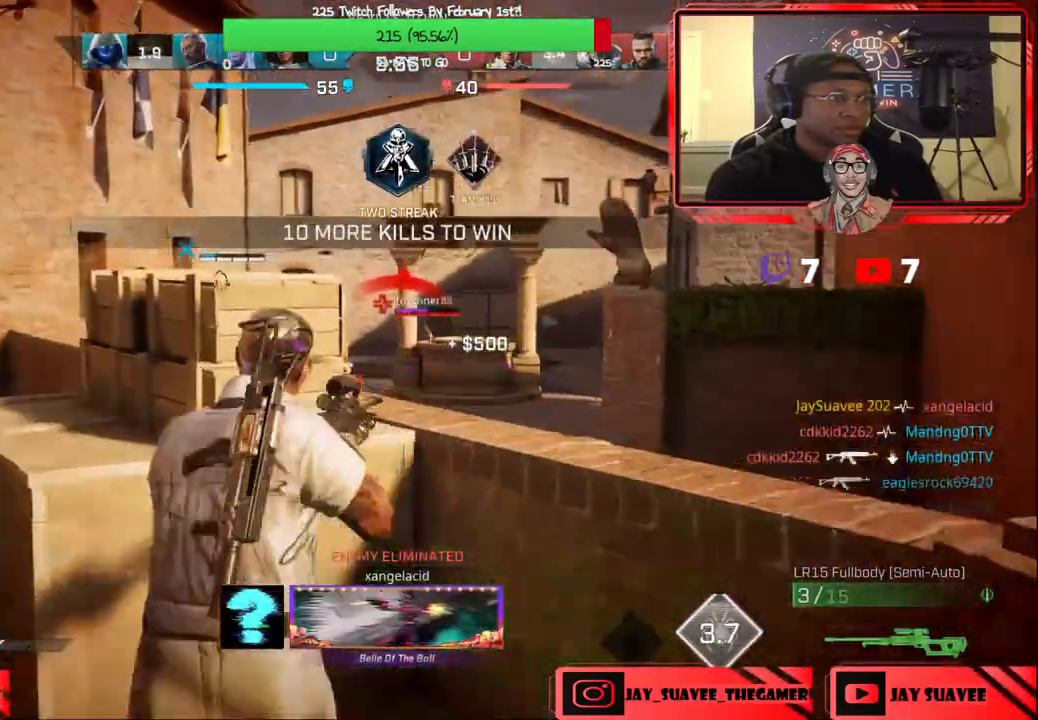
{"buttons": ["L2"], "left_stick": "right", "right_stick": "down-left", "events": [[33, "right_stick", "up"], [167, "right_stick", "center"], [183, "left_stick", "center"], [250, "left_stick", "down-left"], [367, "left_stick", "down-right"], [383, "right_stick", "down-left"], [417, "left_stick", "right"]]}
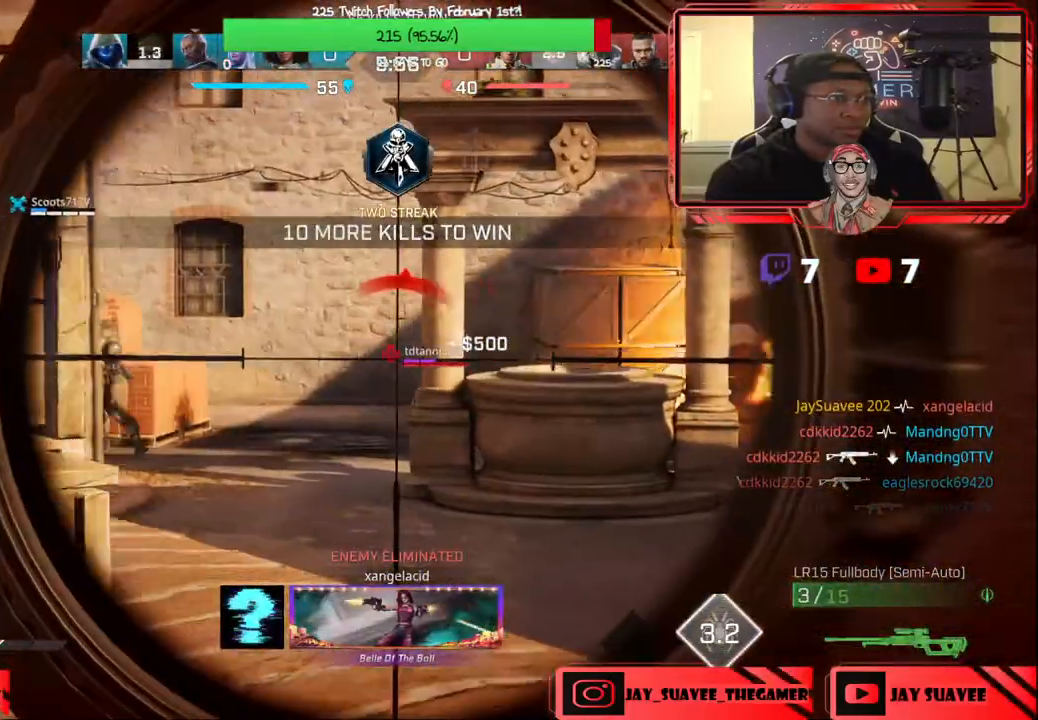
{"buttons": ["L2"], "left_stick": "left", "right_stick": "center", "events": [[67, "left_stick", "center"], [167, "right_stick", "center"], [183, "left_stick", "up"], [233, "left_stick", "right"], [333, "left_stick", "center"], [400, "left_stick", "left"]]}
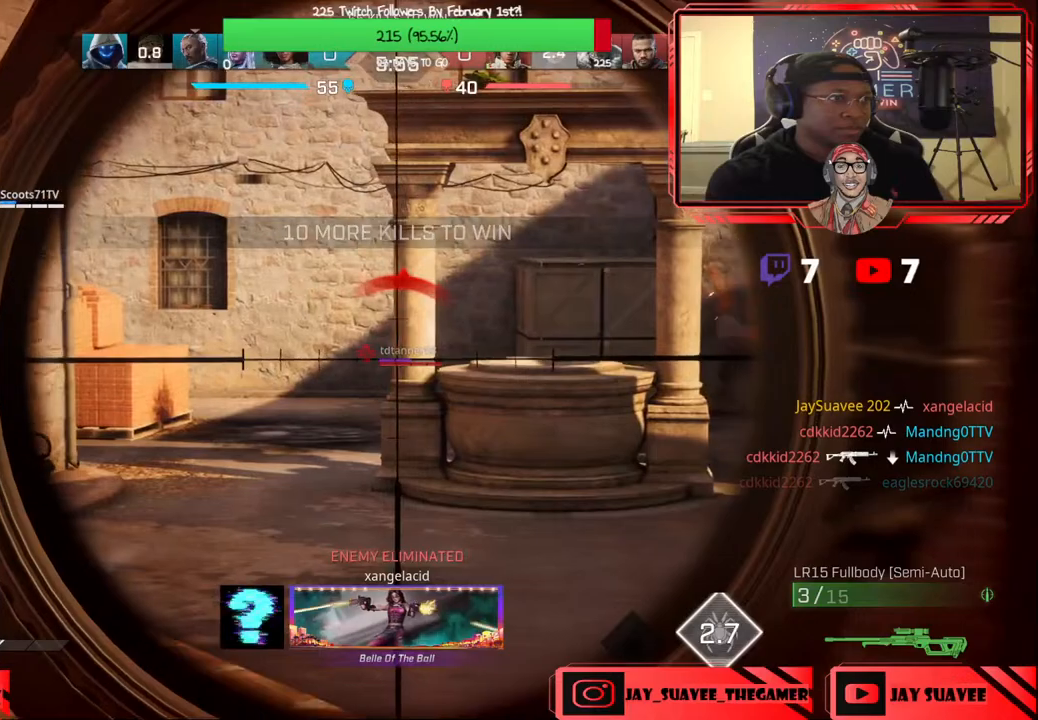
{"buttons": ["L2"], "left_stick": "right", "right_stick": "center", "events": [[33, "left_stick", "center"], [250, "left_stick", "right"], [283, "right_stick", "up-right"], [500, "right_stick", "center"]]}
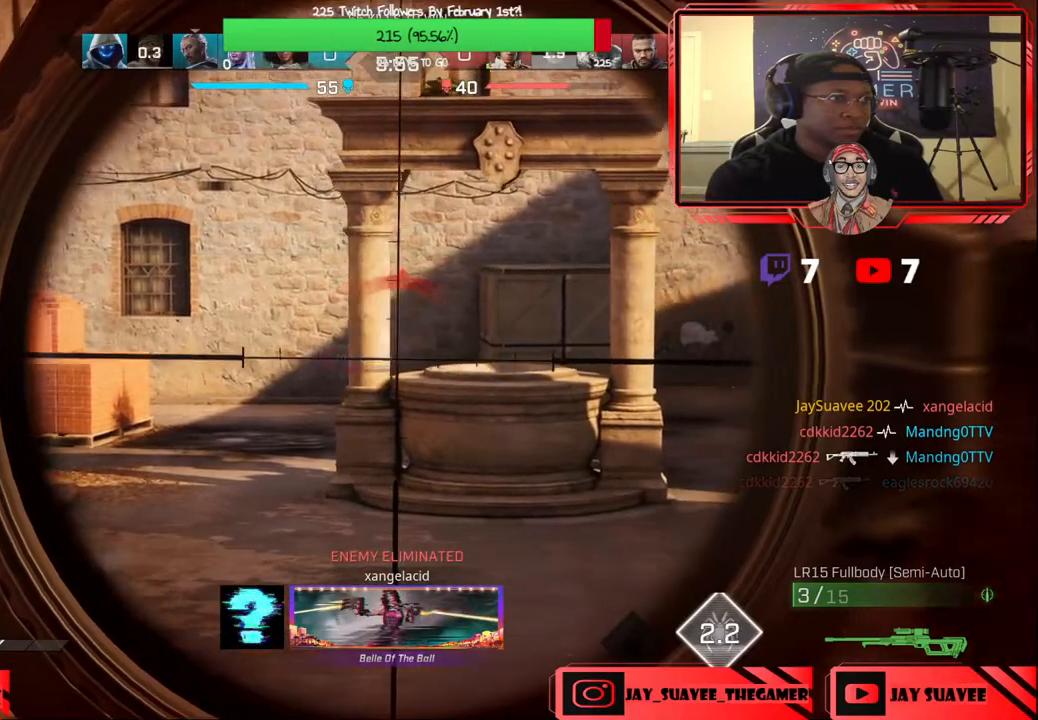
{"buttons": ["L2"], "left_stick": "left", "right_stick": "left", "events": [[33, "left_stick", "center"], [367, "left_stick", "down-left"], [483, "right_stick", "left"], [500, "left_stick", "left"]]}
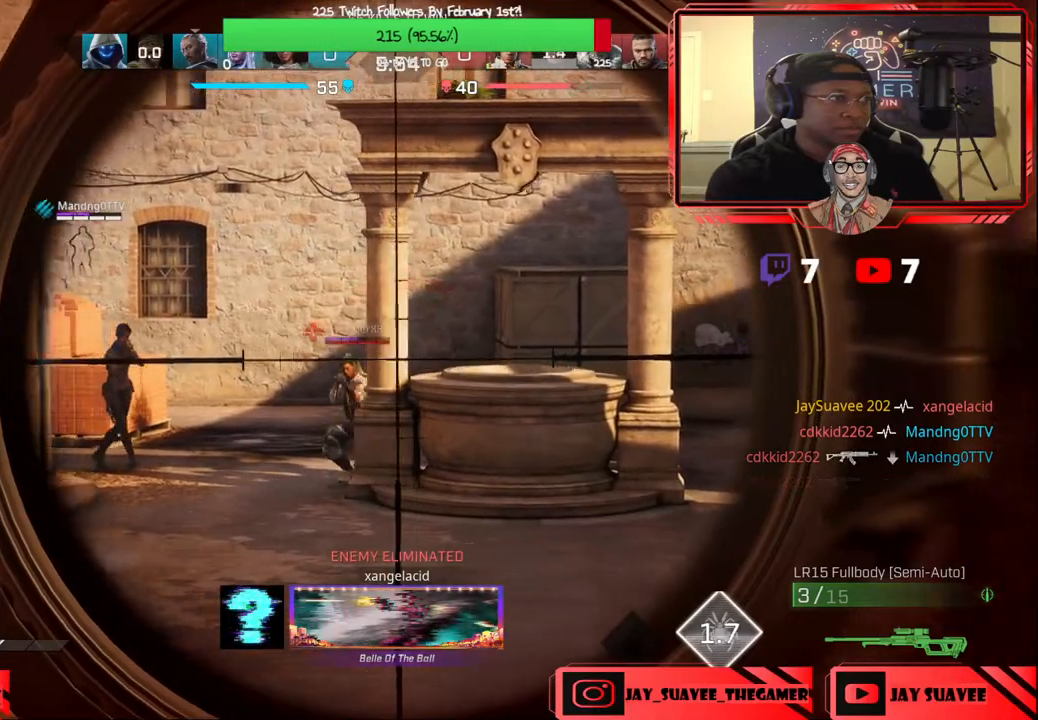
{"buttons": ["L2"], "left_stick": "left", "right_stick": "left", "events": [[67, "right_stick", "up-left"], [183, "left_stick", "down-left"], [233, "right_stick", "left"], [433, "left_stick", "left"]]}
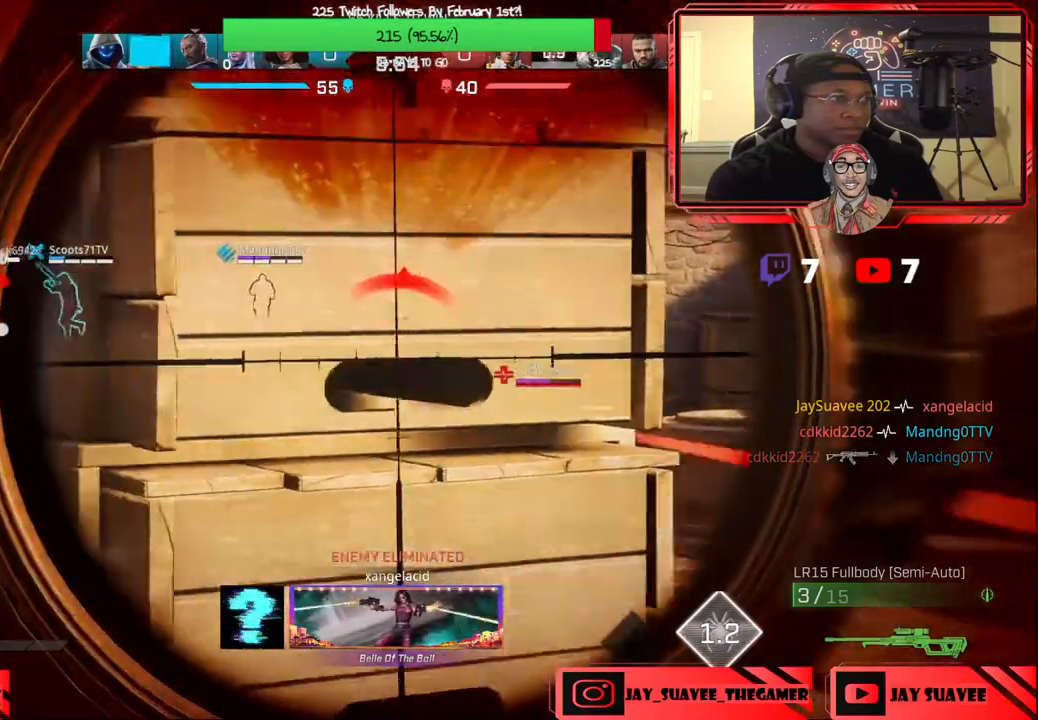
{"buttons": [], "left_stick": "up", "right_stick": "center", "events": [[50, "left_stick", "up-left"], [67, "right_stick", "center"], [167, "left_stick", "center"], [300, "left_stick", "right"], [367, "L2", "up"], [367, "left_stick", "center"], [433, "left_stick", "up"]]}
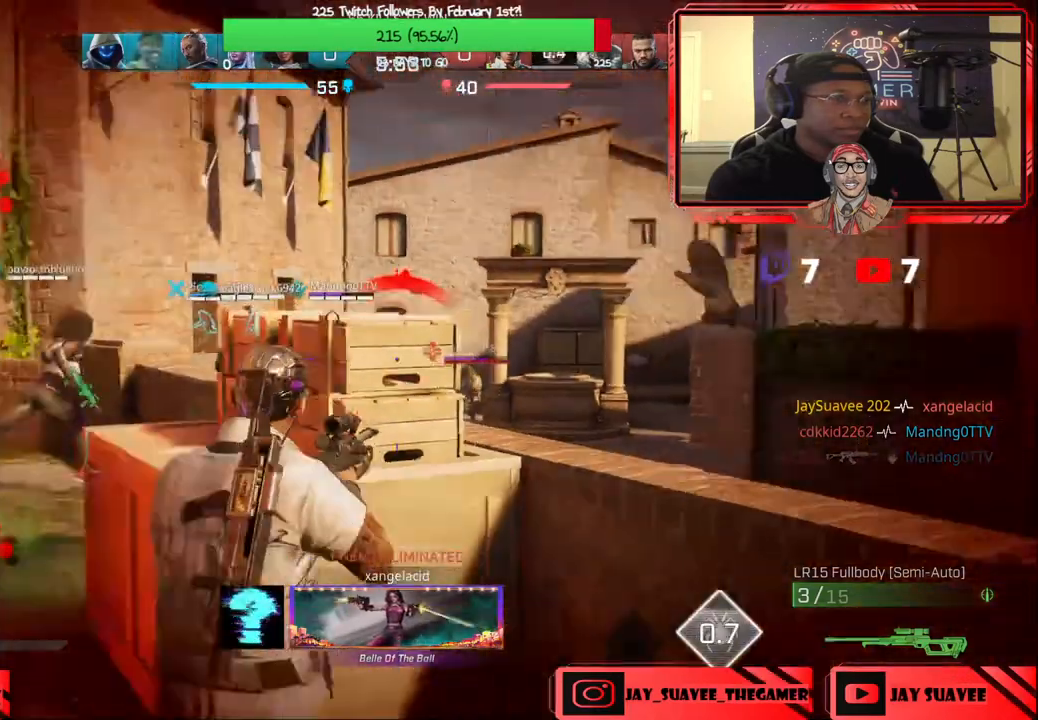
{"buttons": ["R3"], "left_stick": "up", "right_stick": "down-left", "events": [[33, "left_stick", "right"], [233, "X", "down"], [233, "left_stick", "up-right"], [300, "X", "up"], [333, "left_stick", "up"], [483, "R3", "down"], [483, "right_stick", "down-left"]]}
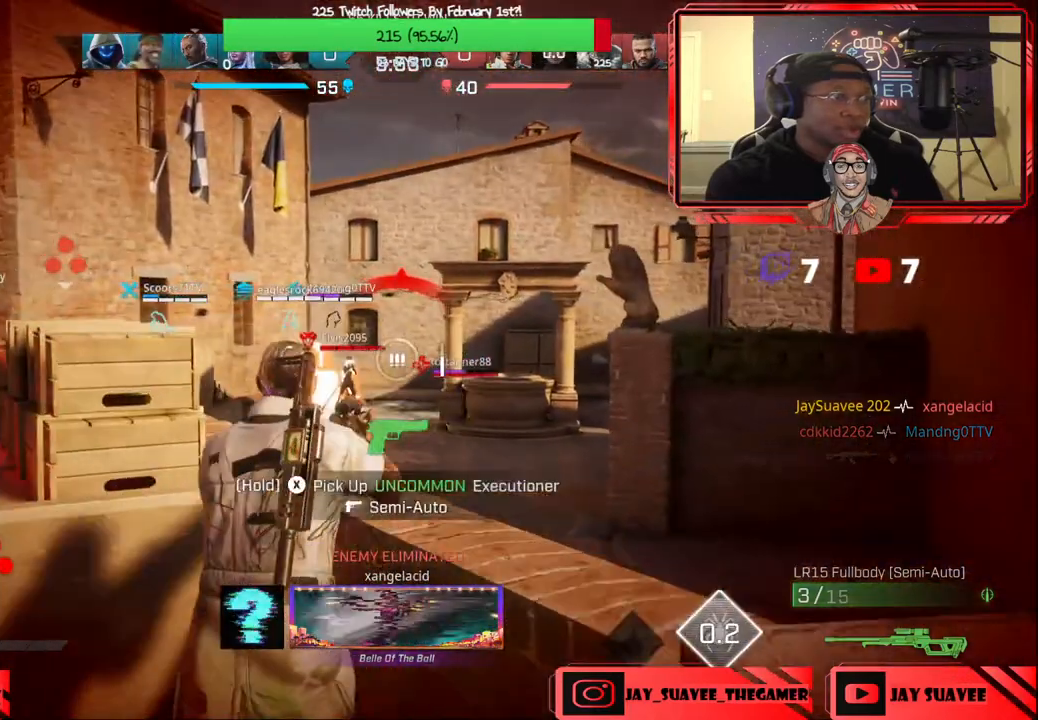
{"buttons": [], "left_stick": "center", "right_stick": "center", "events": [[50, "R3", "up"], [67, "left_stick", "up-left"], [100, "right_stick", "center"], [217, "left_stick", "center"]]}